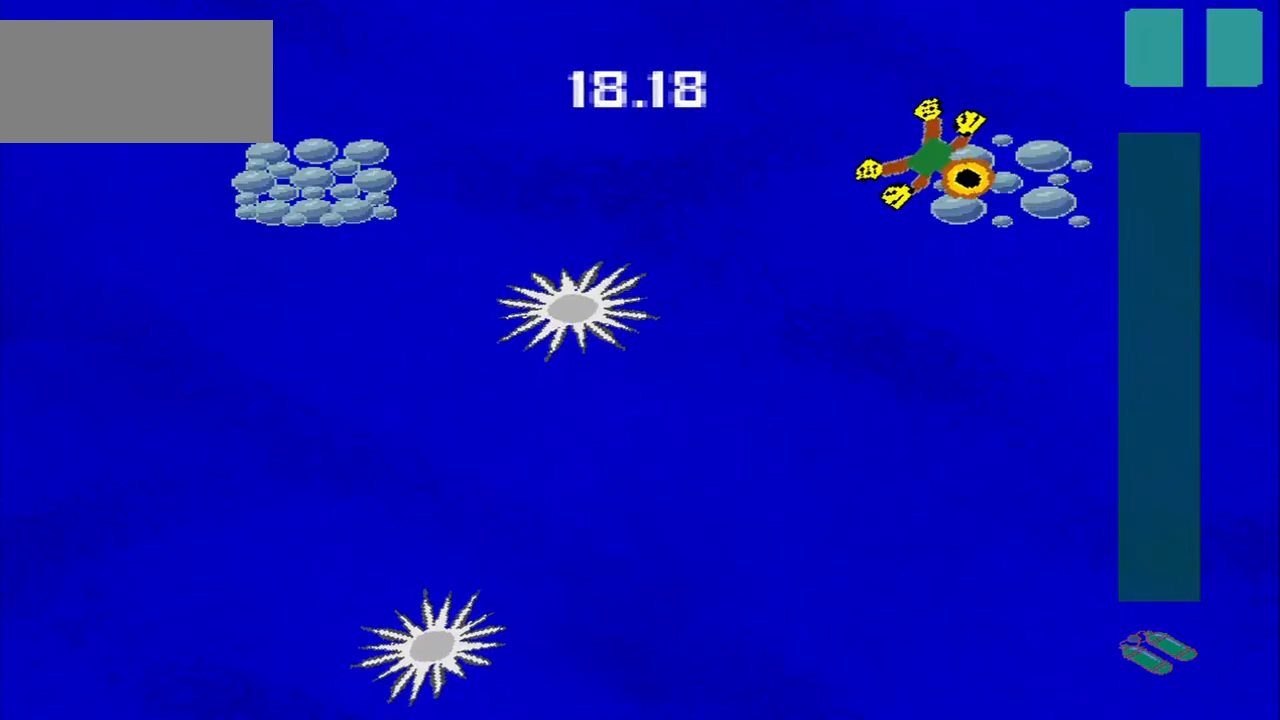
Gameplay with a controller (PlayStation layout); each line is a JSON object with the inputs held at the frame after it (dt_ms = milliseconds from this image to that frame). "events" lists button and stick changes between this image and that frame as [ms after this image, input, new state], when the widget could be followed in between. Not read: L3 R3 right_stick.
{"dt_ms": 500, "buttons": [], "left_stick": "up-left", "events": [[125, "left_stick", "down"], [250, "left_stick", "down-left"], [459, "left_stick", "up-left"]]}
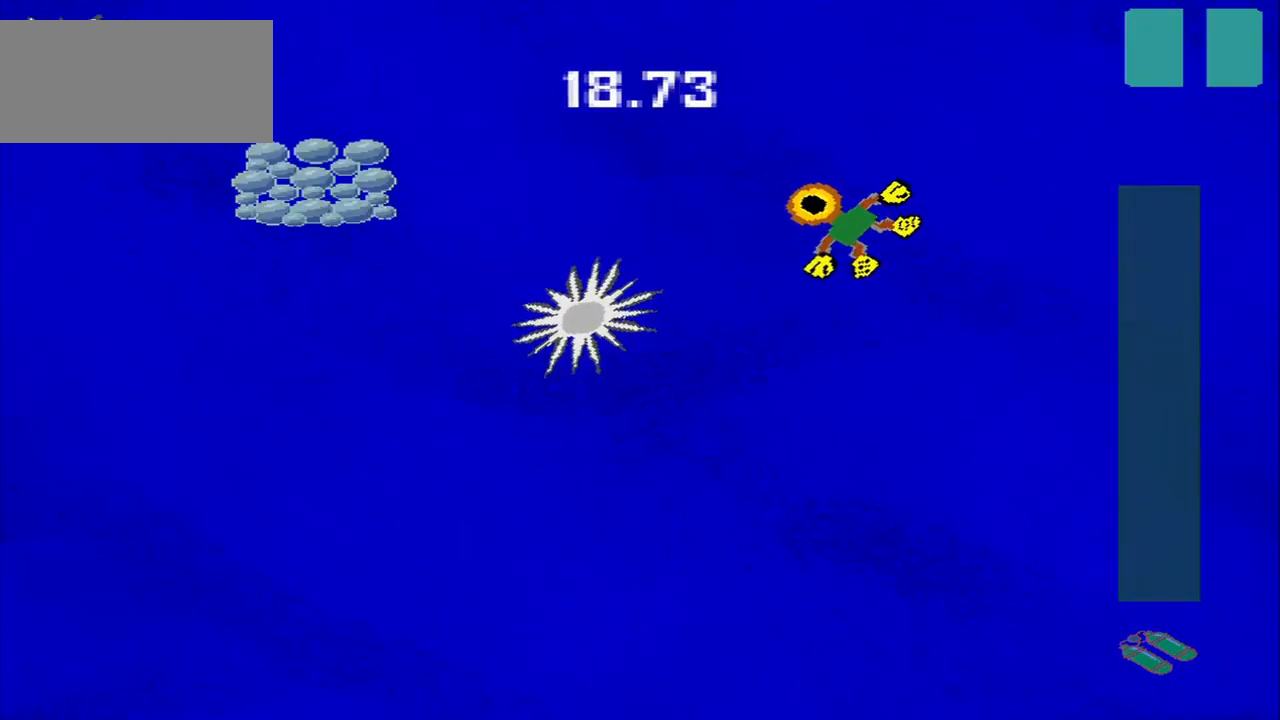
{"dt_ms": 500, "buttons": [], "left_stick": "down-left", "events": [[167, "left_stick", "down-left"], [250, "left_stick", "left"], [417, "left_stick", "down-left"]]}
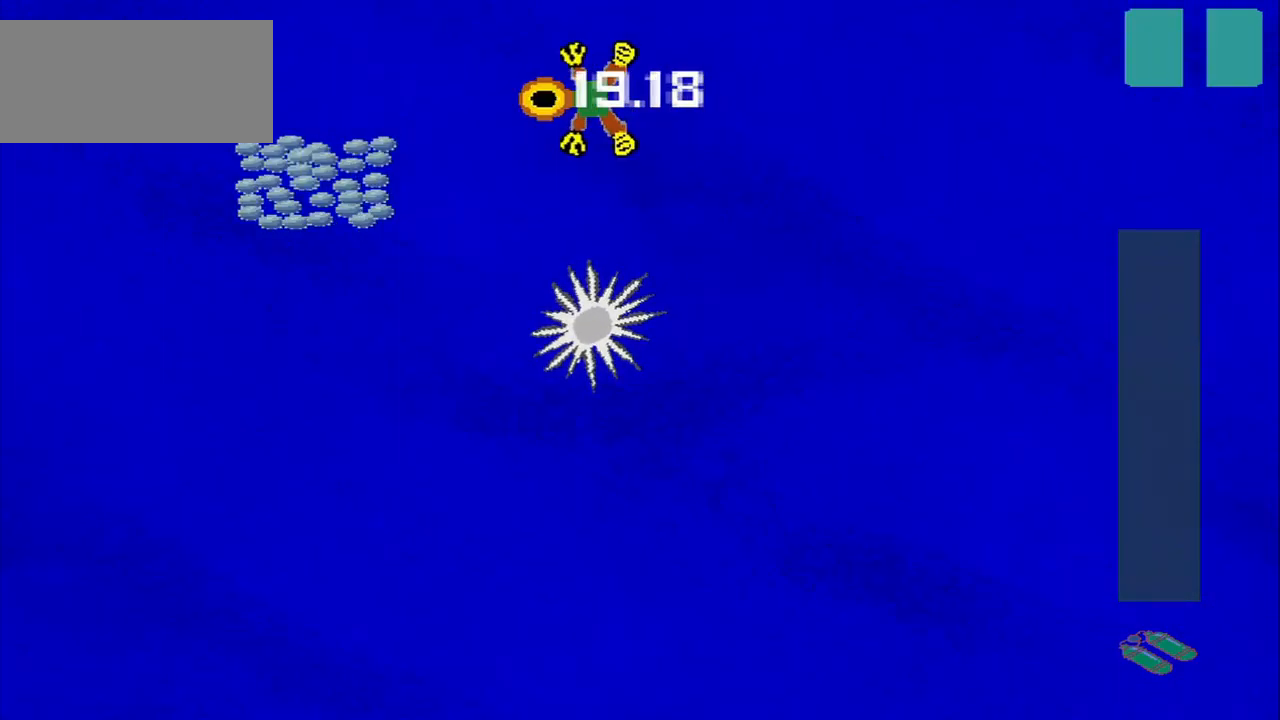
{"dt_ms": 500, "buttons": [], "left_stick": "down-left", "events": [[125, "CROSS", "down"], [375, "CROSS", "up"]]}
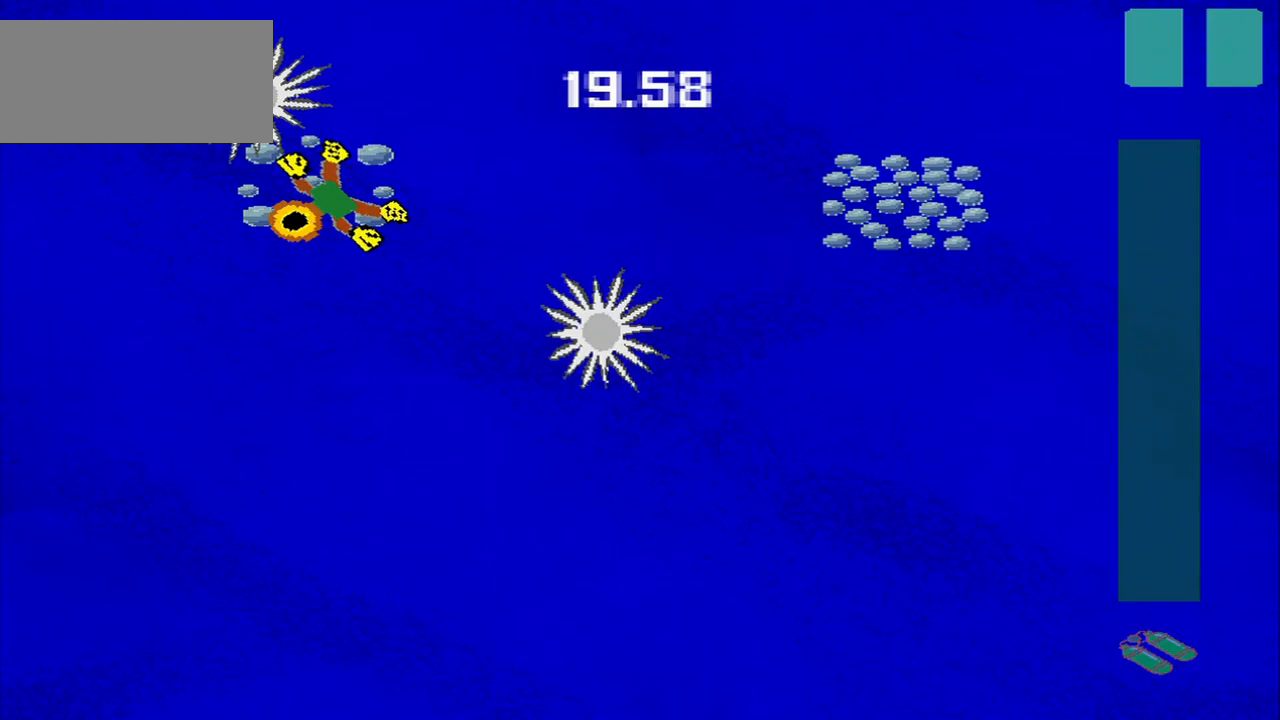
{"dt_ms": 1000, "buttons": [], "left_stick": "down-right"}
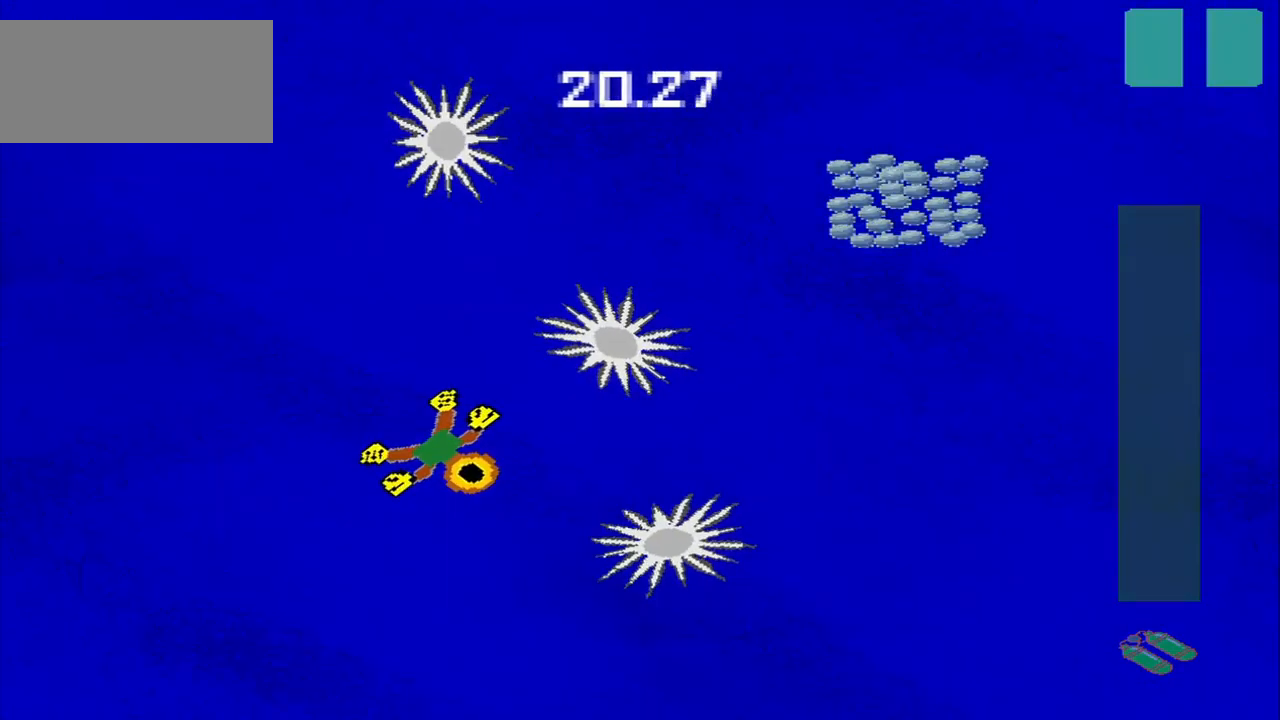
{"dt_ms": 500, "buttons": [], "left_stick": "up-left", "events": [[208, "left_stick", "down-left"], [417, "left_stick", "up-left"]]}
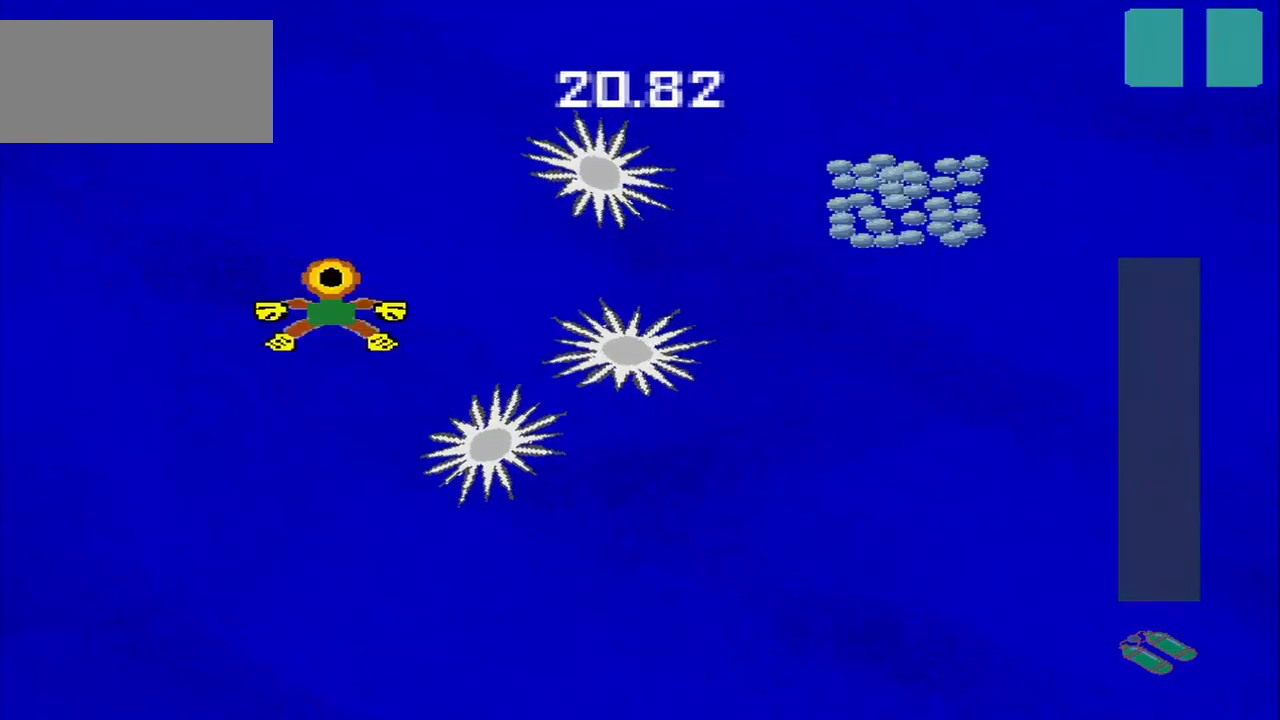
{"dt_ms": 500, "buttons": [], "left_stick": "down-right", "events": [[167, "left_stick", "up-right"], [458, "left_stick", "down-right"]]}
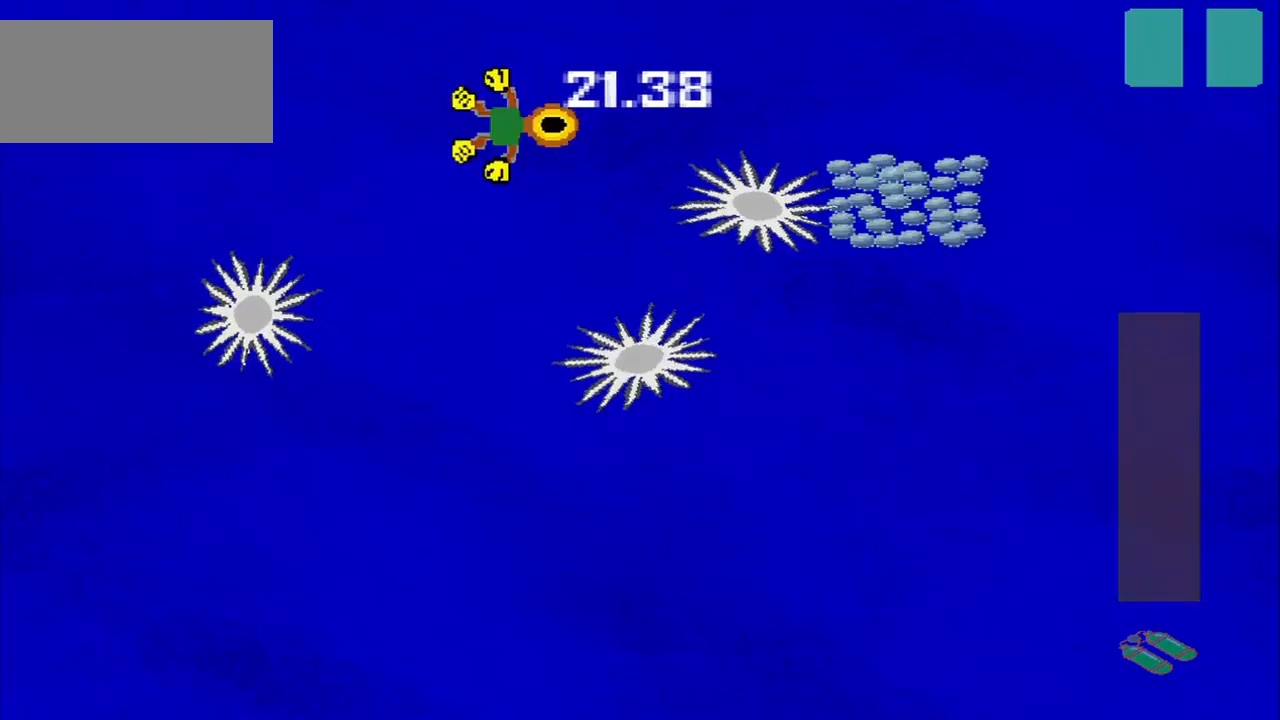
{"dt_ms": 500, "buttons": [], "left_stick": "up-left", "events": [[417, "left_stick", "down-left"], [500, "left_stick", "up-left"]]}
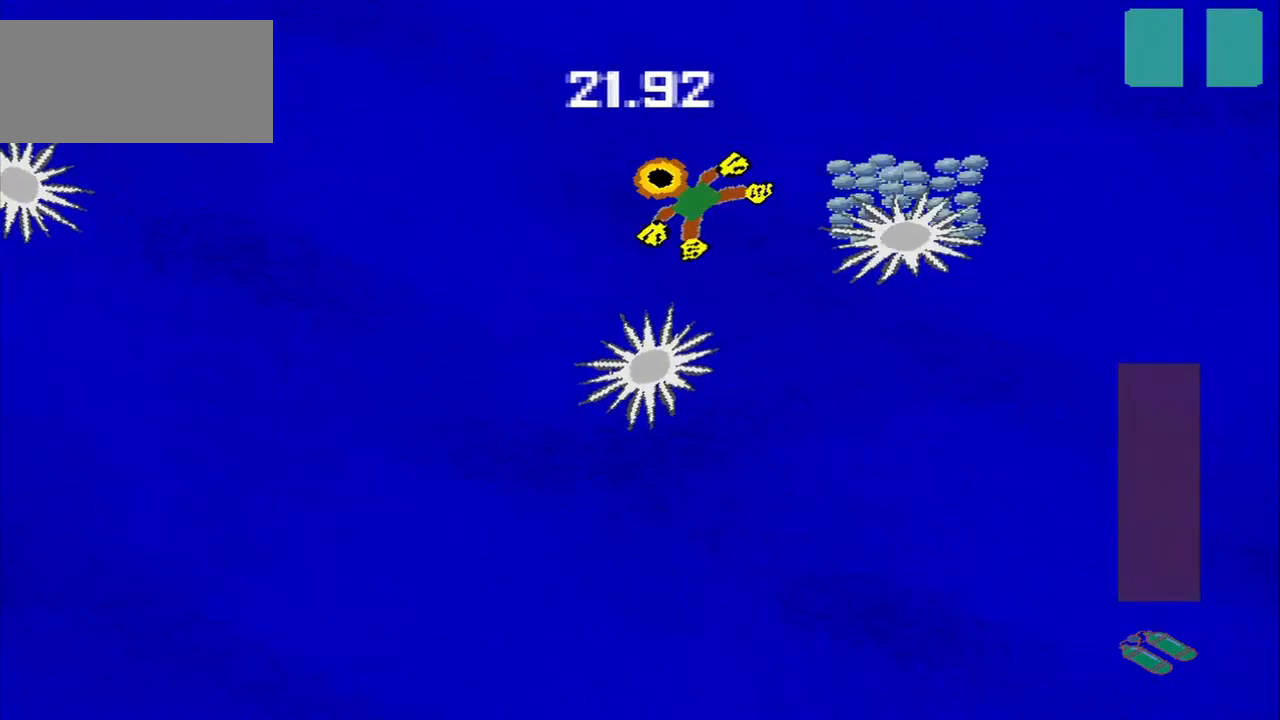
{"dt_ms": 500, "buttons": [], "left_stick": "down", "events": [[83, "left_stick", "up-right"], [250, "left_stick", "down-right"], [417, "left_stick", "down"]]}
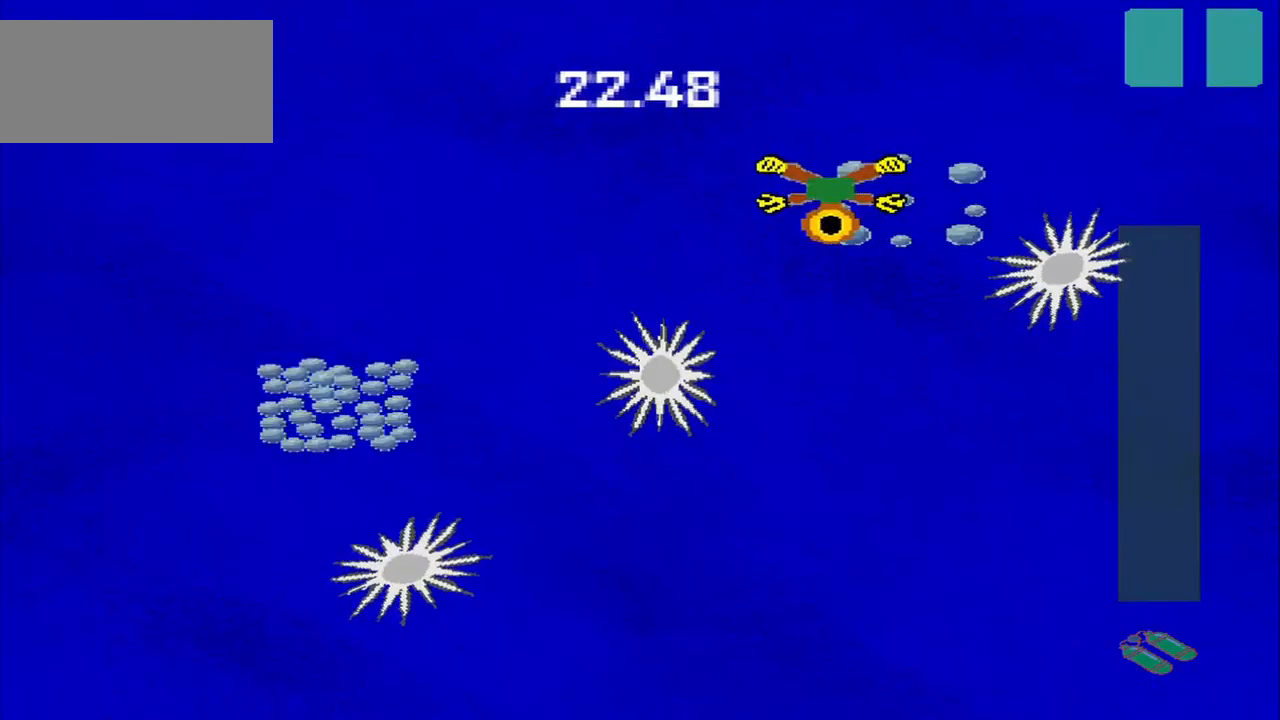
{"dt_ms": 500, "buttons": [], "left_stick": "down-right", "events": [[208, "left_stick", "down-right"]]}
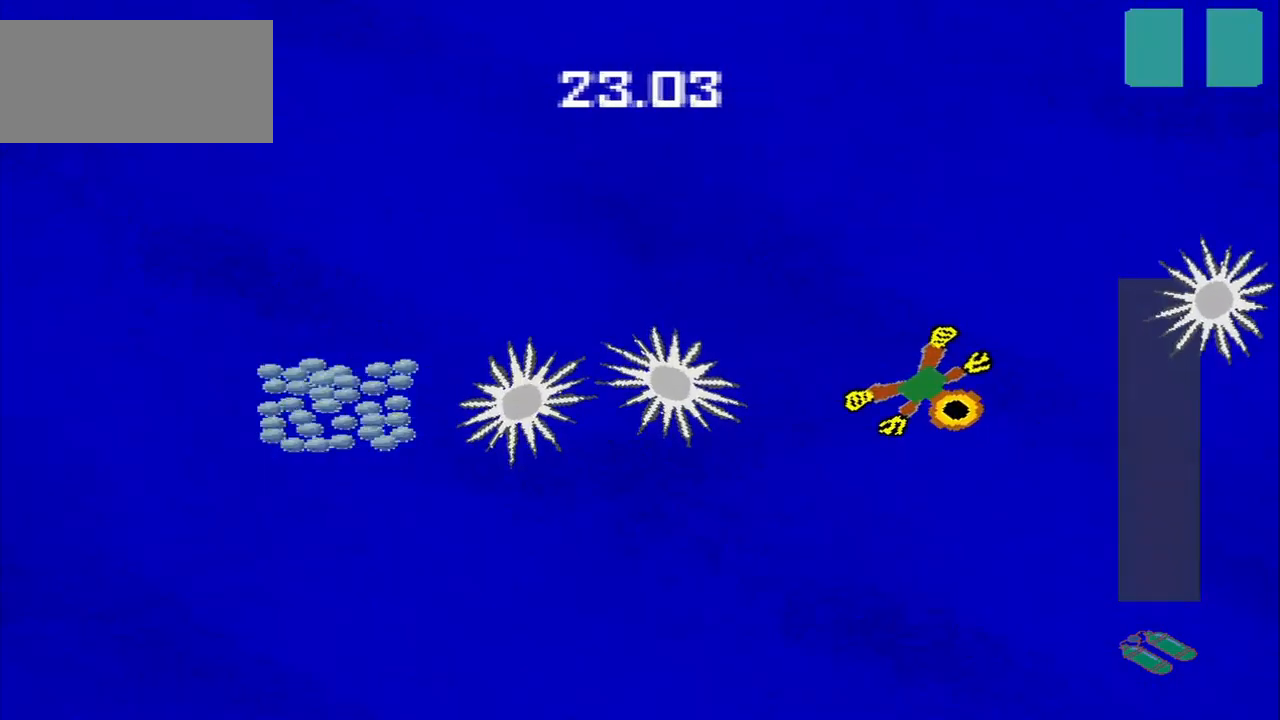
{"dt_ms": 500, "buttons": [], "left_stick": "down-left", "events": [[42, "left_stick", "down"], [333, "left_stick", "down-left"]]}
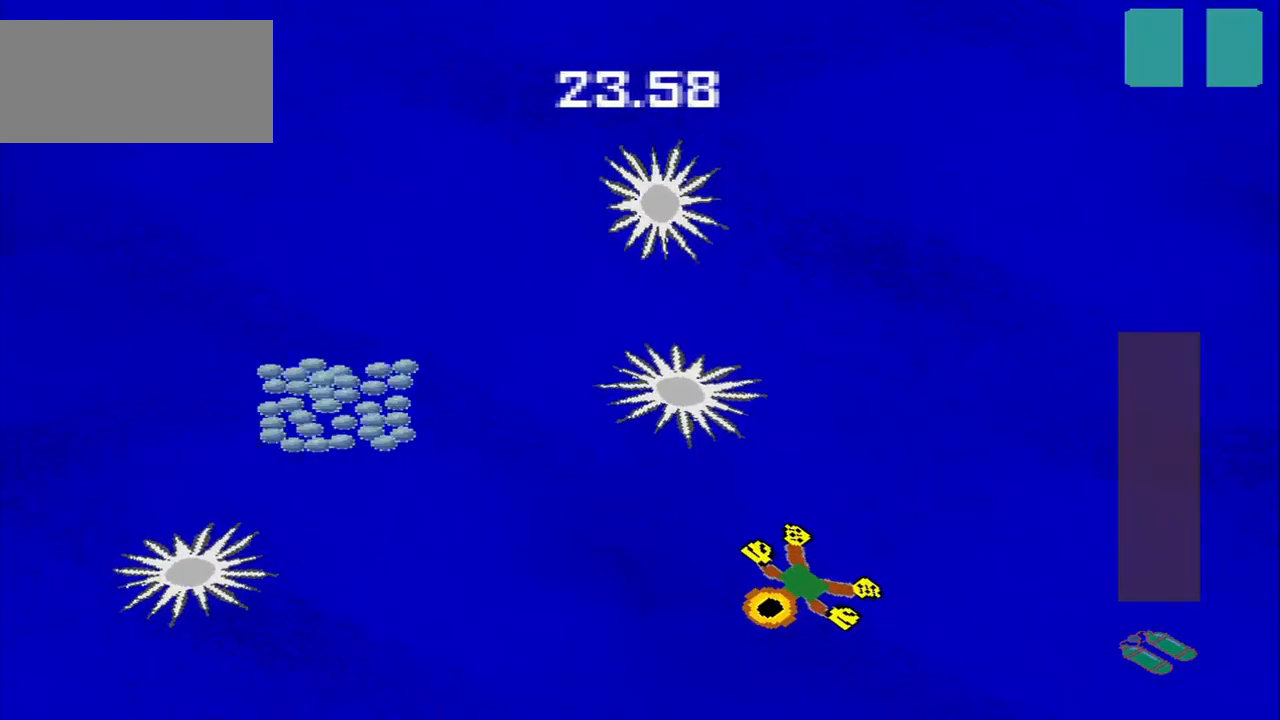
{"dt_ms": 500, "buttons": [], "left_stick": "right", "events": [[250, "left_stick", "down-right"], [417, "left_stick", "right"]]}
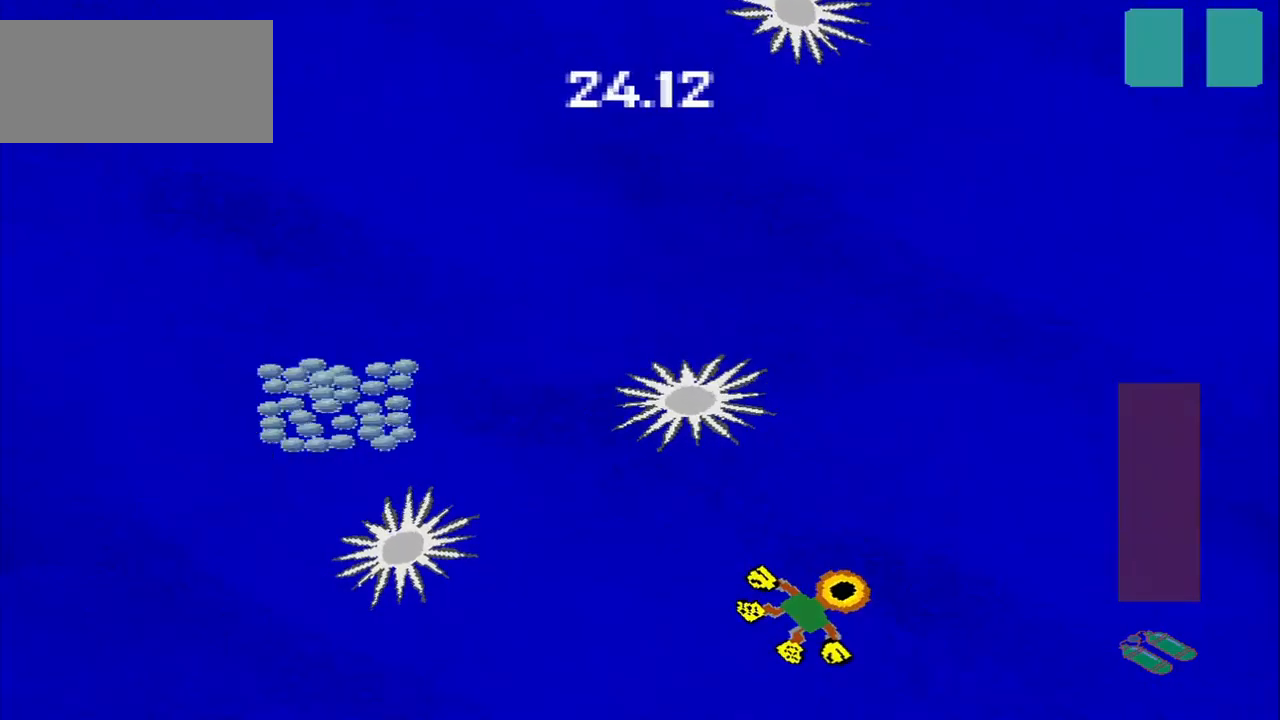
{"dt_ms": 500, "buttons": [], "left_stick": "center", "events": [[208, "left_stick", "down-right"], [333, "left_stick", "up-right"], [458, "left_stick", "center"]]}
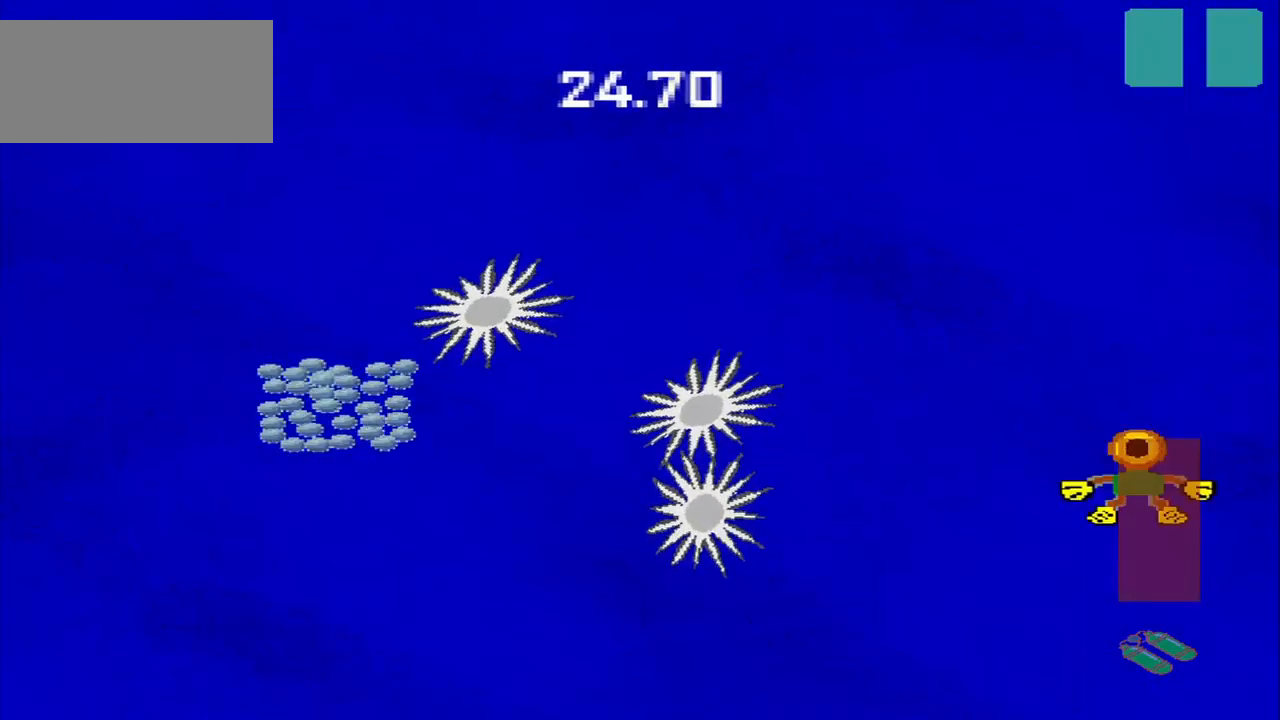
{"dt_ms": 541, "buttons": [], "left_stick": "up-left", "events": [[416, "left_stick", "up-left"]]}
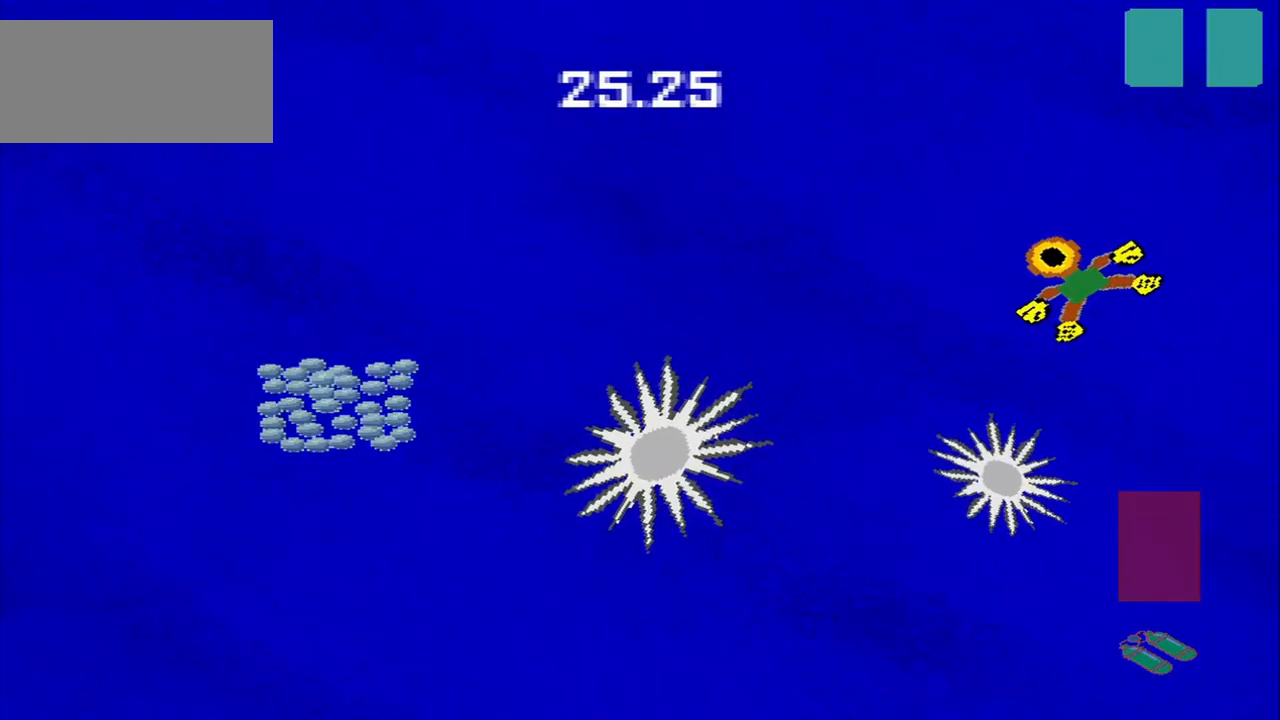
{"dt_ms": 500, "buttons": [], "left_stick": "down-left", "events": [[250, "left_stick", "down-left"]]}
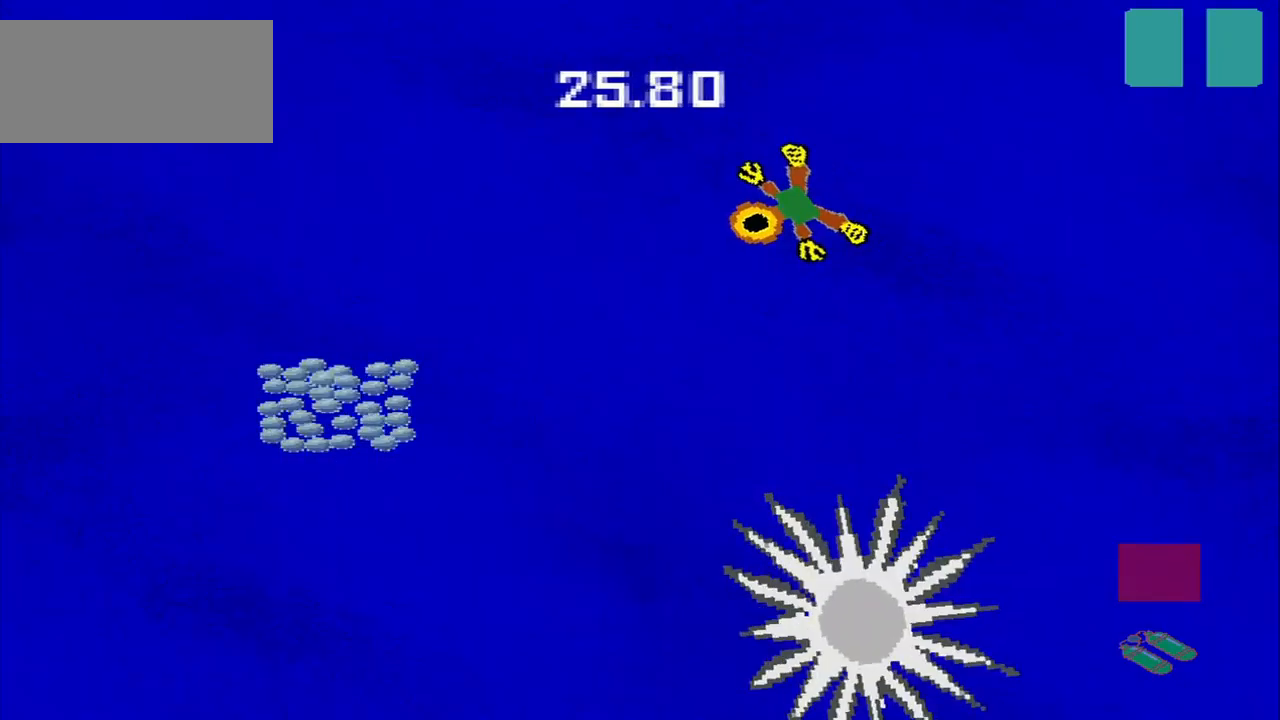
{"dt_ms": 500, "buttons": [], "left_stick": "down-left", "events": []}
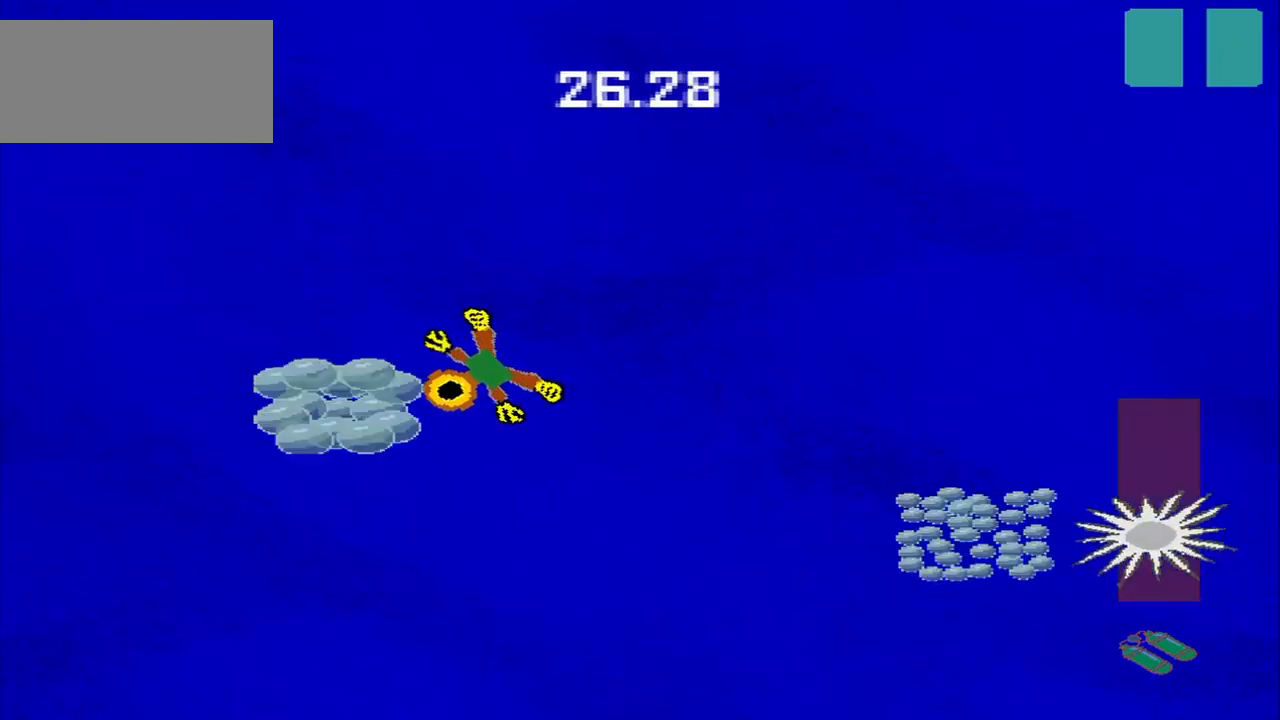
{"dt_ms": 500, "buttons": [], "left_stick": "down-right", "events": [[375, "left_stick", "down-right"]]}
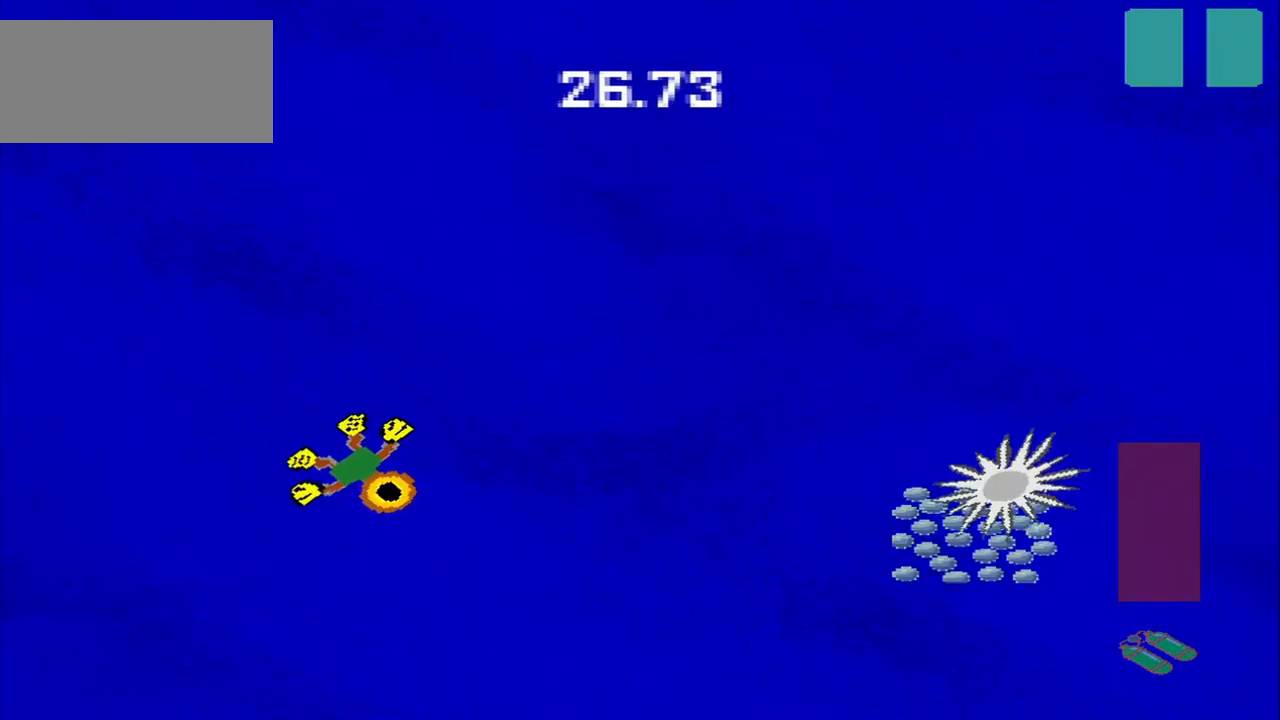
{"dt_ms": 500, "buttons": [], "left_stick": "down-right", "events": []}
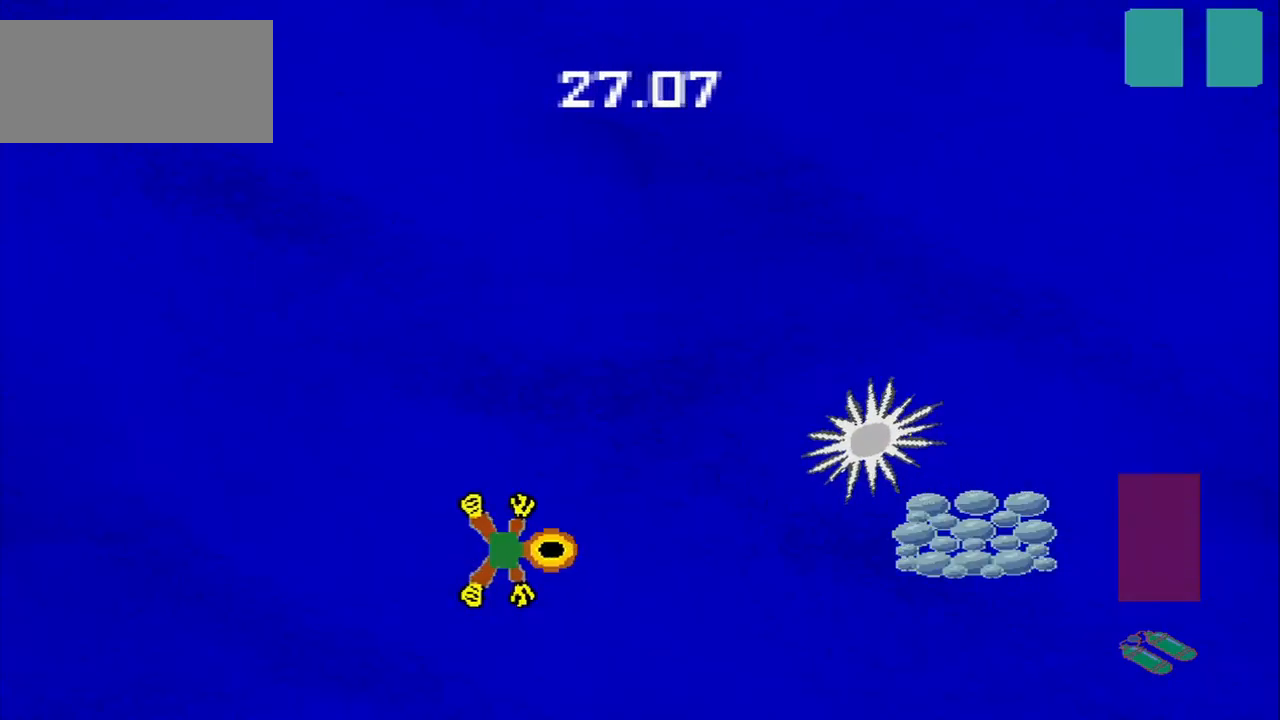
{"dt_ms": 500, "buttons": [], "left_stick": "right", "events": [[500, "left_stick", "right"]]}
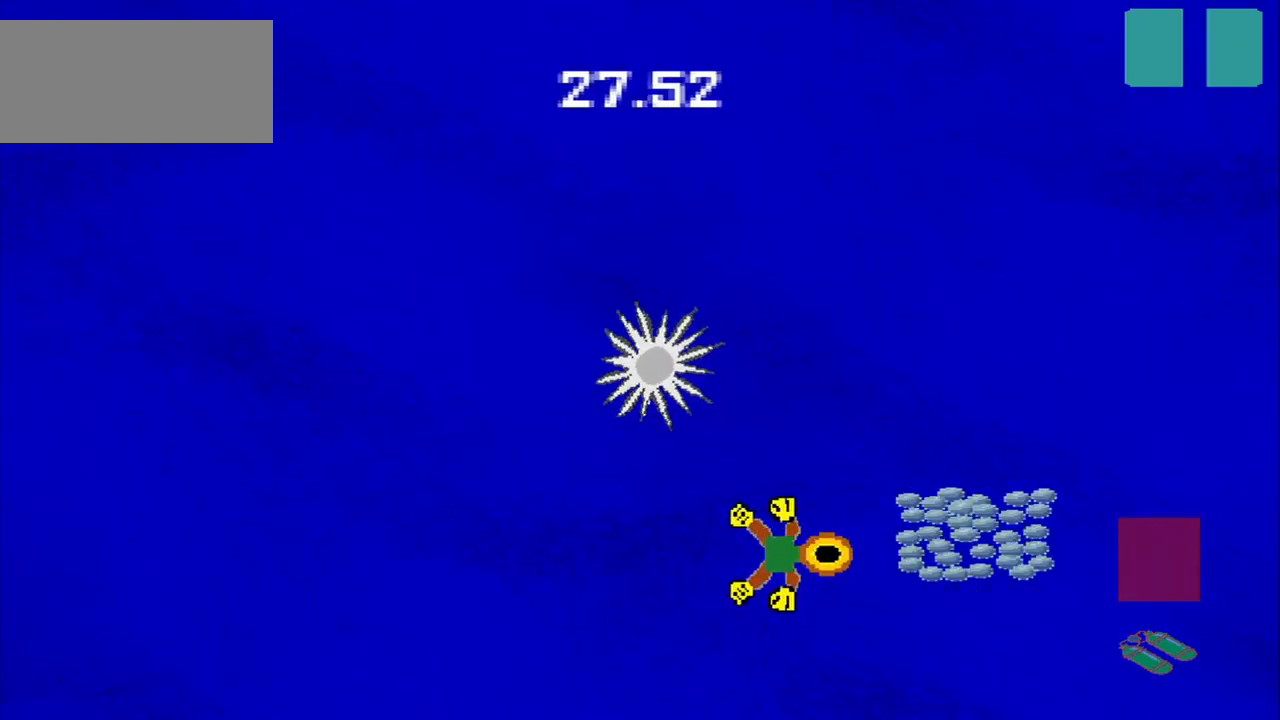
{"dt_ms": 1000, "buttons": [], "left_stick": "center"}
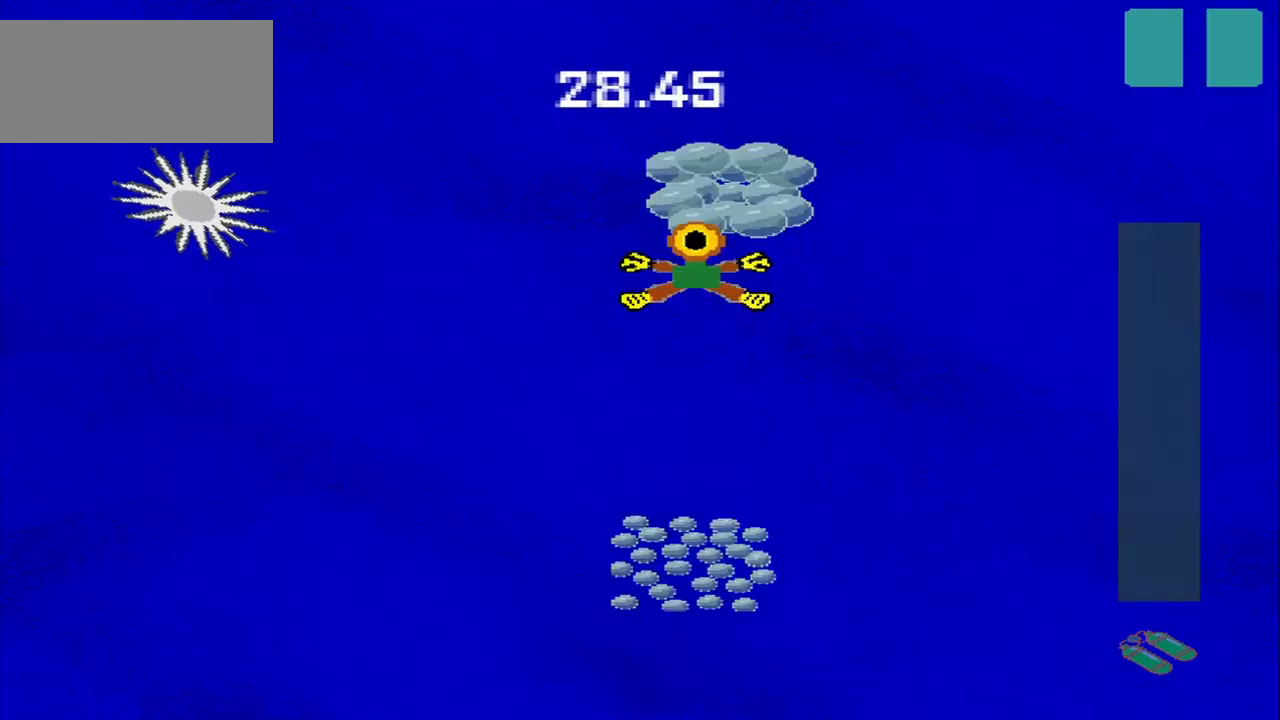
{"dt_ms": 500, "buttons": [], "left_stick": "down", "events": [[125, "left_stick", "up"], [209, "left_stick", "down-right"], [334, "left_stick", "down"]]}
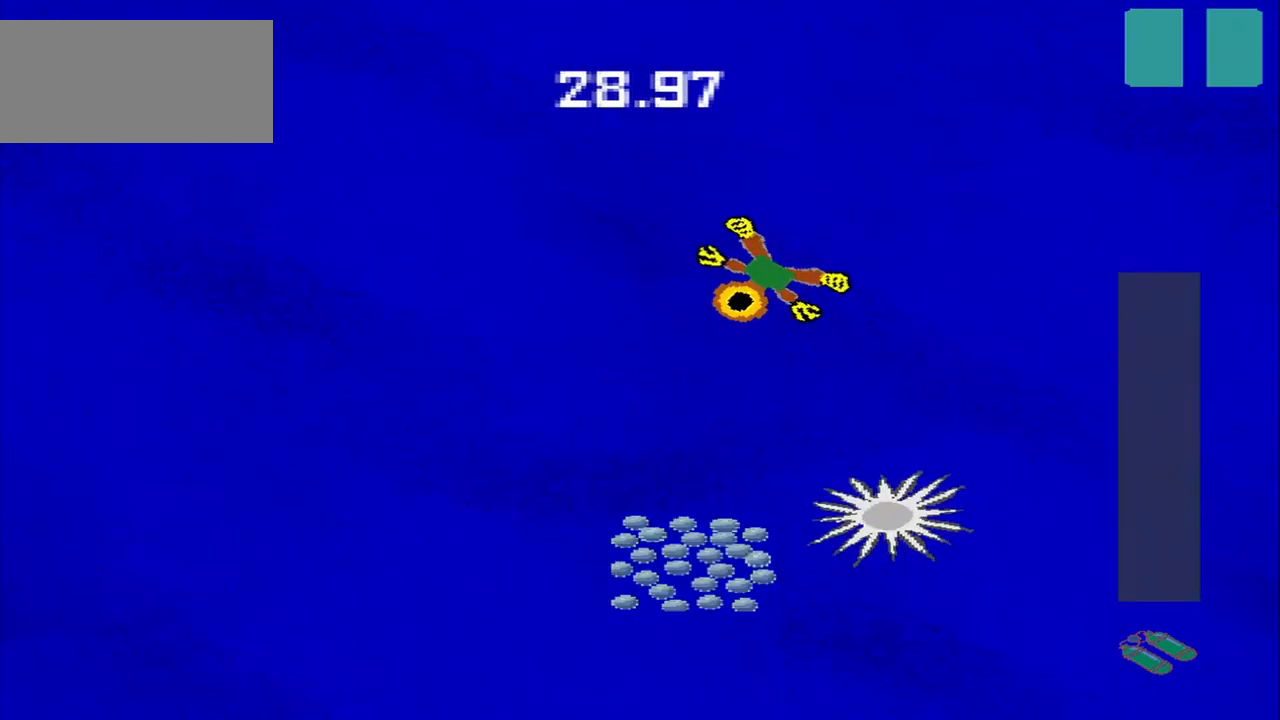
{"dt_ms": 500, "buttons": [], "left_stick": "down-right", "events": [[209, "left_stick", "down-left"], [334, "left_stick", "down"], [500, "left_stick", "down-right"]]}
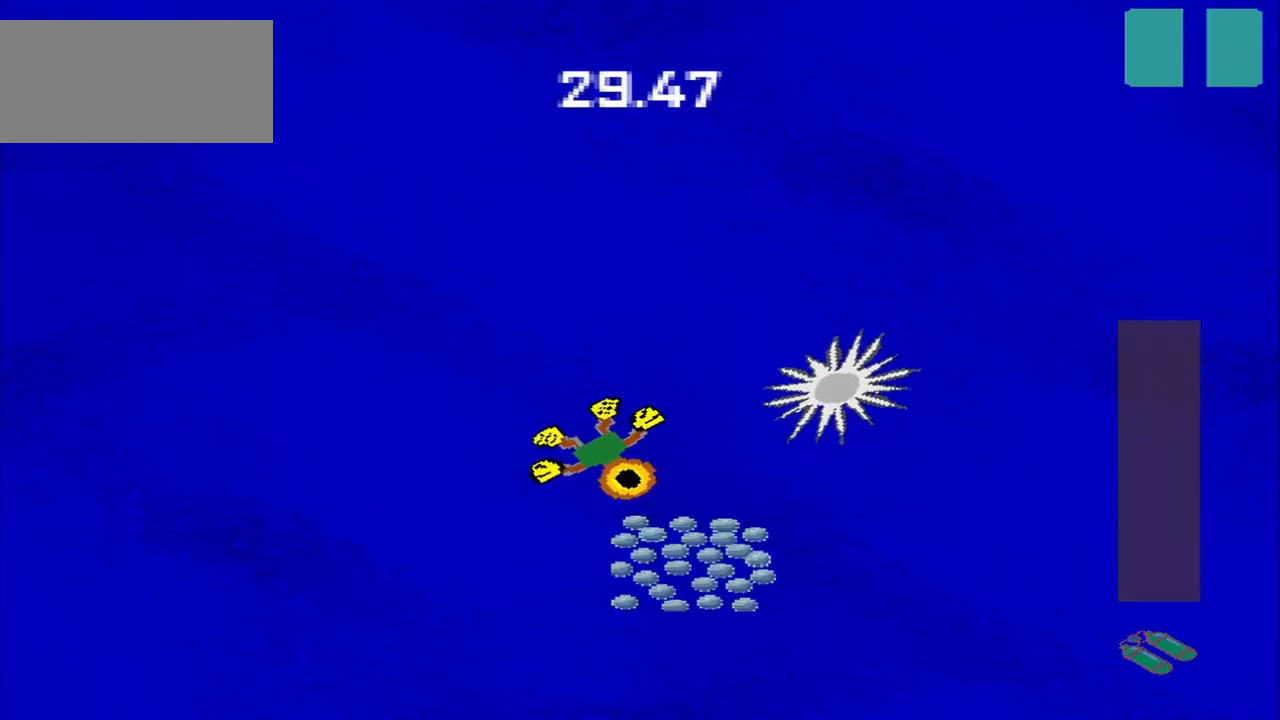
{"dt_ms": 500, "buttons": [], "left_stick": "down-left", "events": [[292, "left_stick", "down-left"]]}
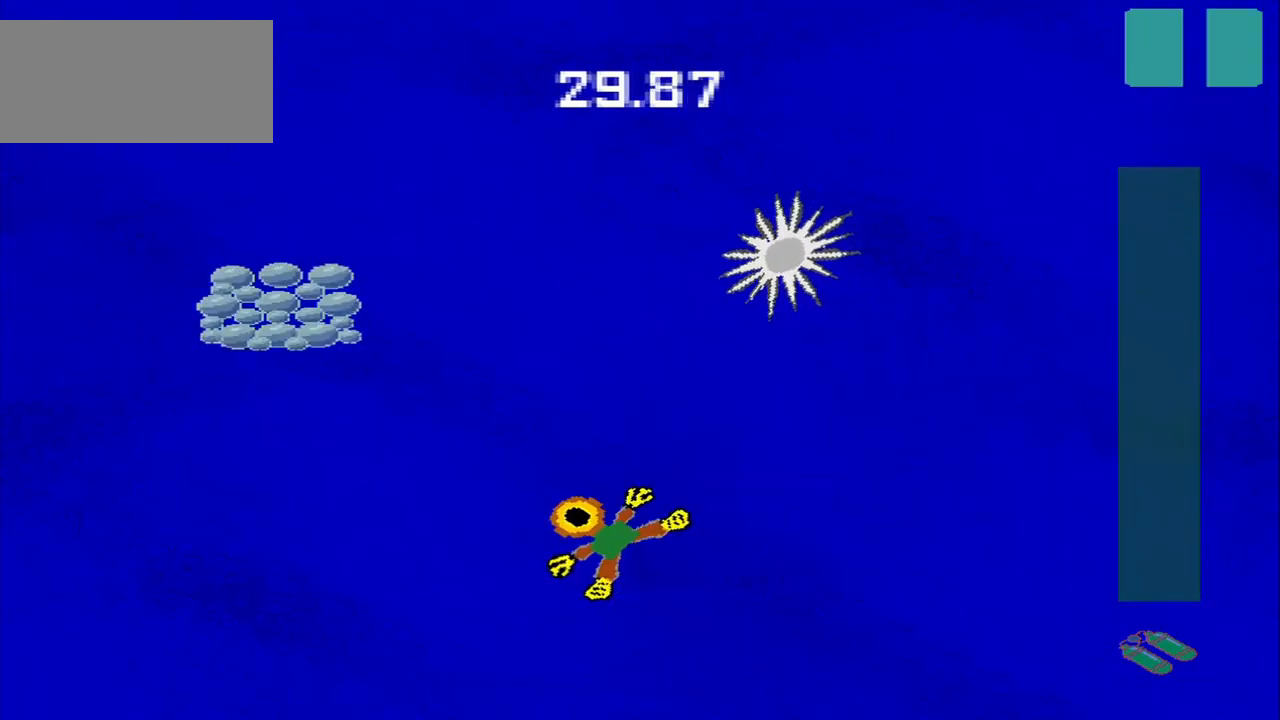
{"dt_ms": 459, "buttons": [], "left_stick": "up-left", "events": [[84, "left_stick", "up-left"]]}
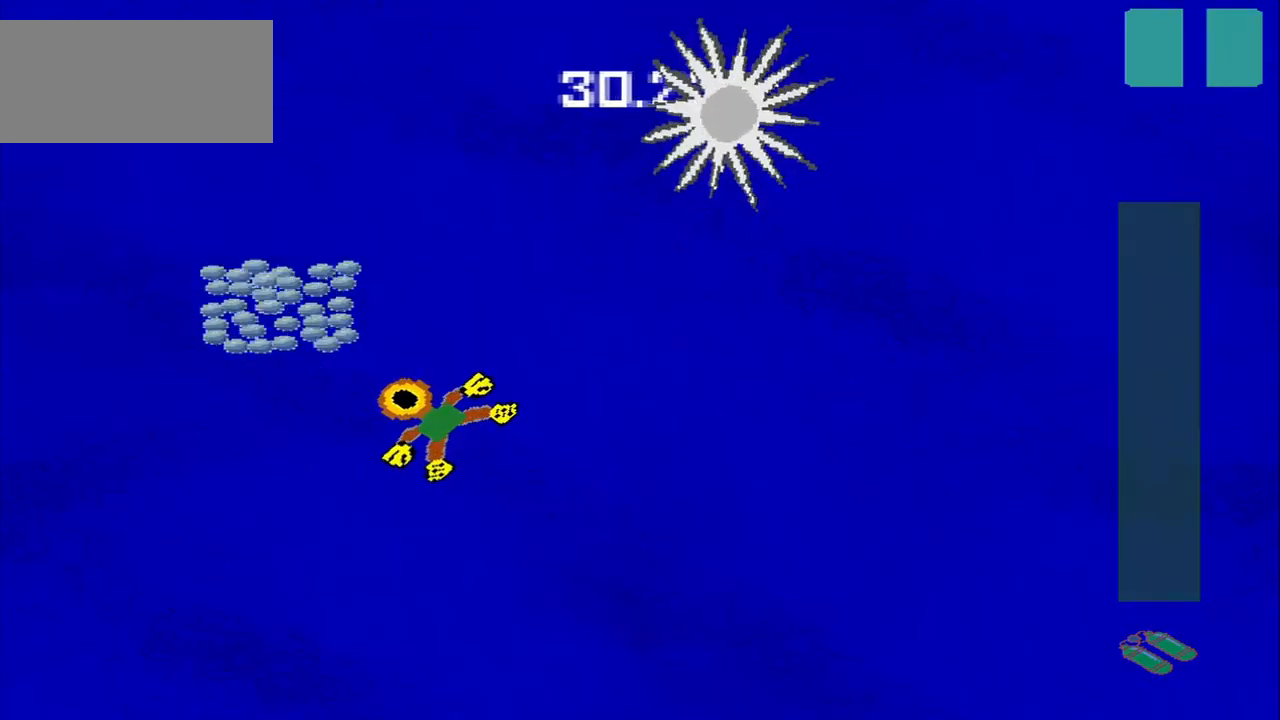
{"dt_ms": 500, "buttons": [], "left_stick": "up-right", "events": [[417, "left_stick", "up-right"]]}
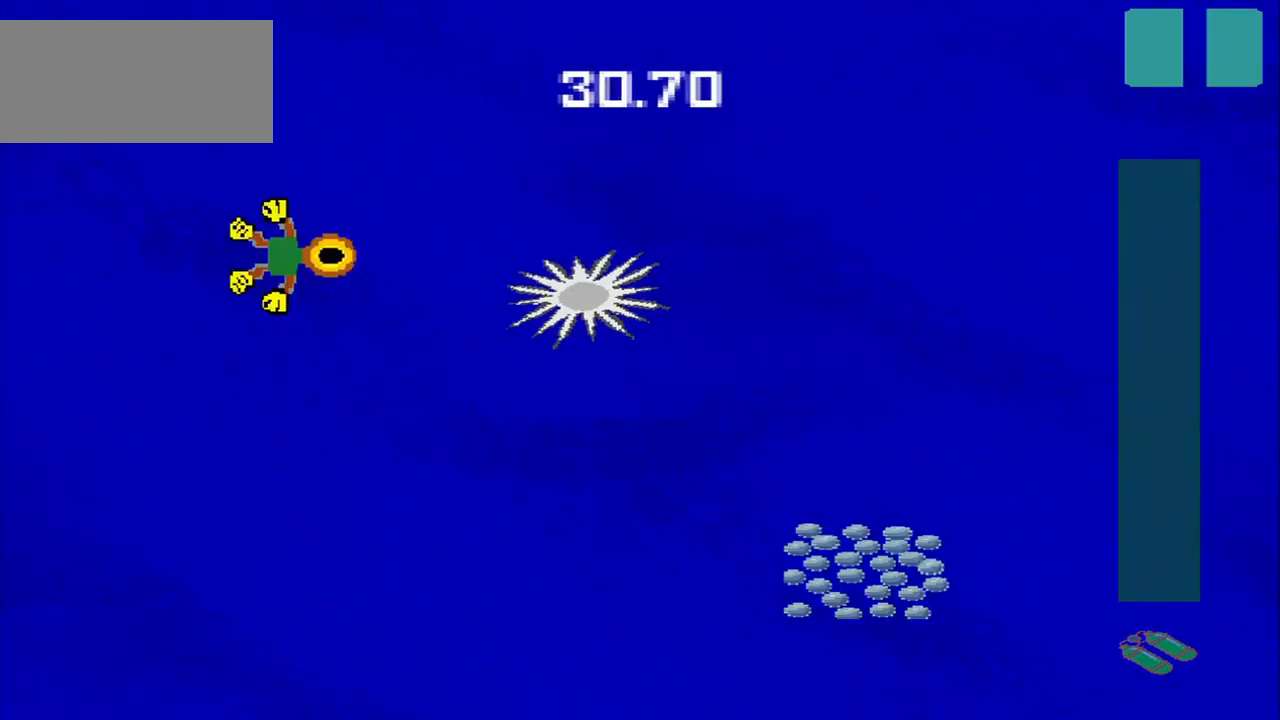
{"dt_ms": 500, "buttons": [], "left_stick": "down-left", "events": [[42, "left_stick", "down-right"], [292, "left_stick", "down-left"]]}
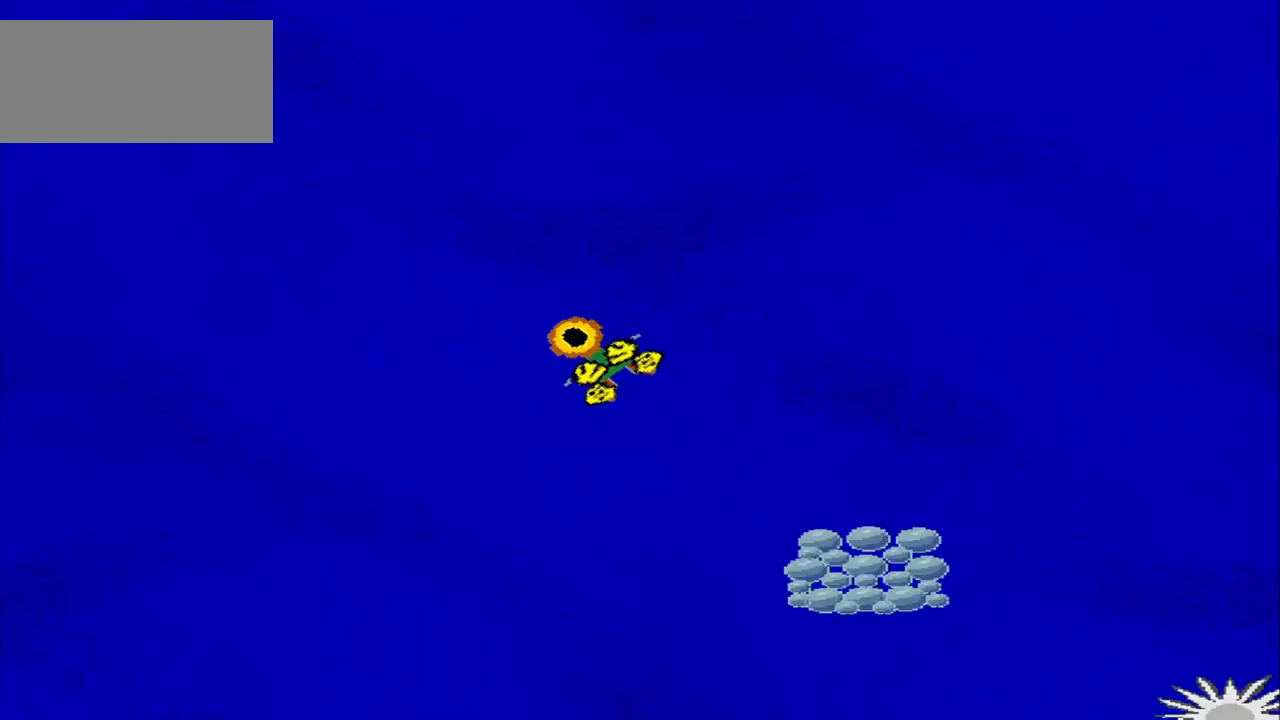
{"dt_ms": 500, "buttons": [], "left_stick": "center", "events": [[42, "left_stick", "center"]]}
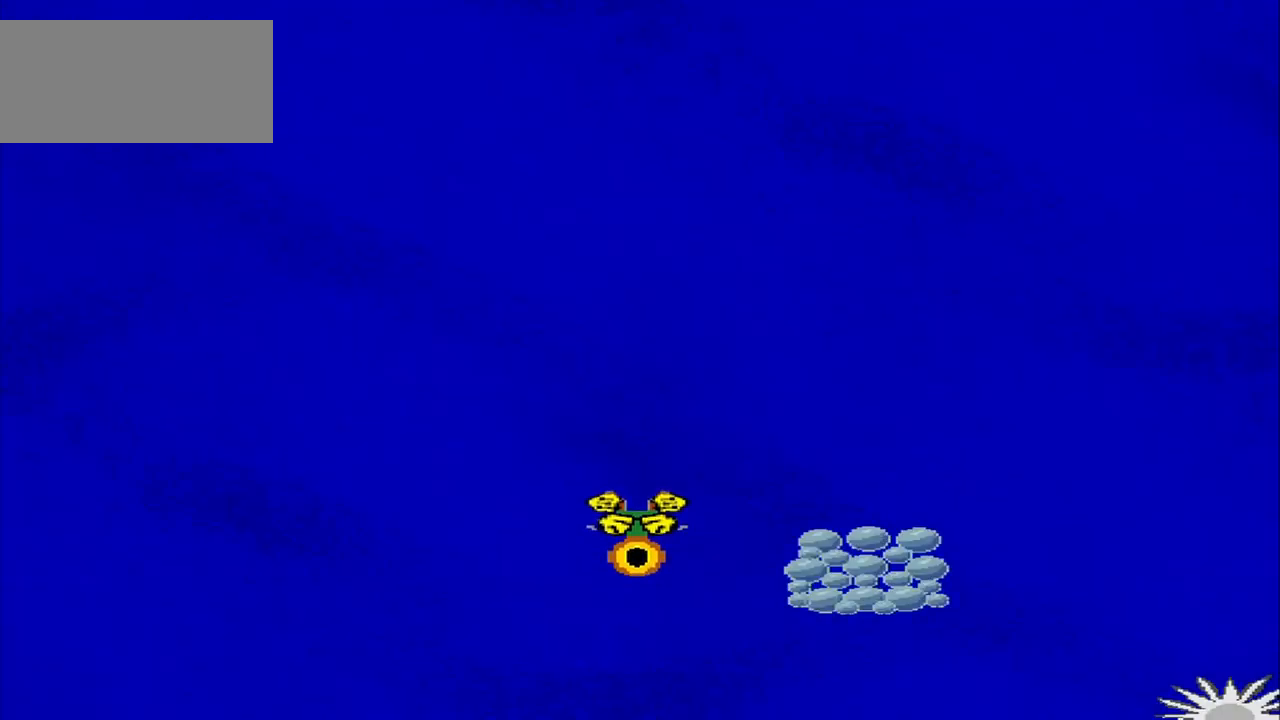
{"dt_ms": 500, "buttons": [], "left_stick": "center", "events": []}